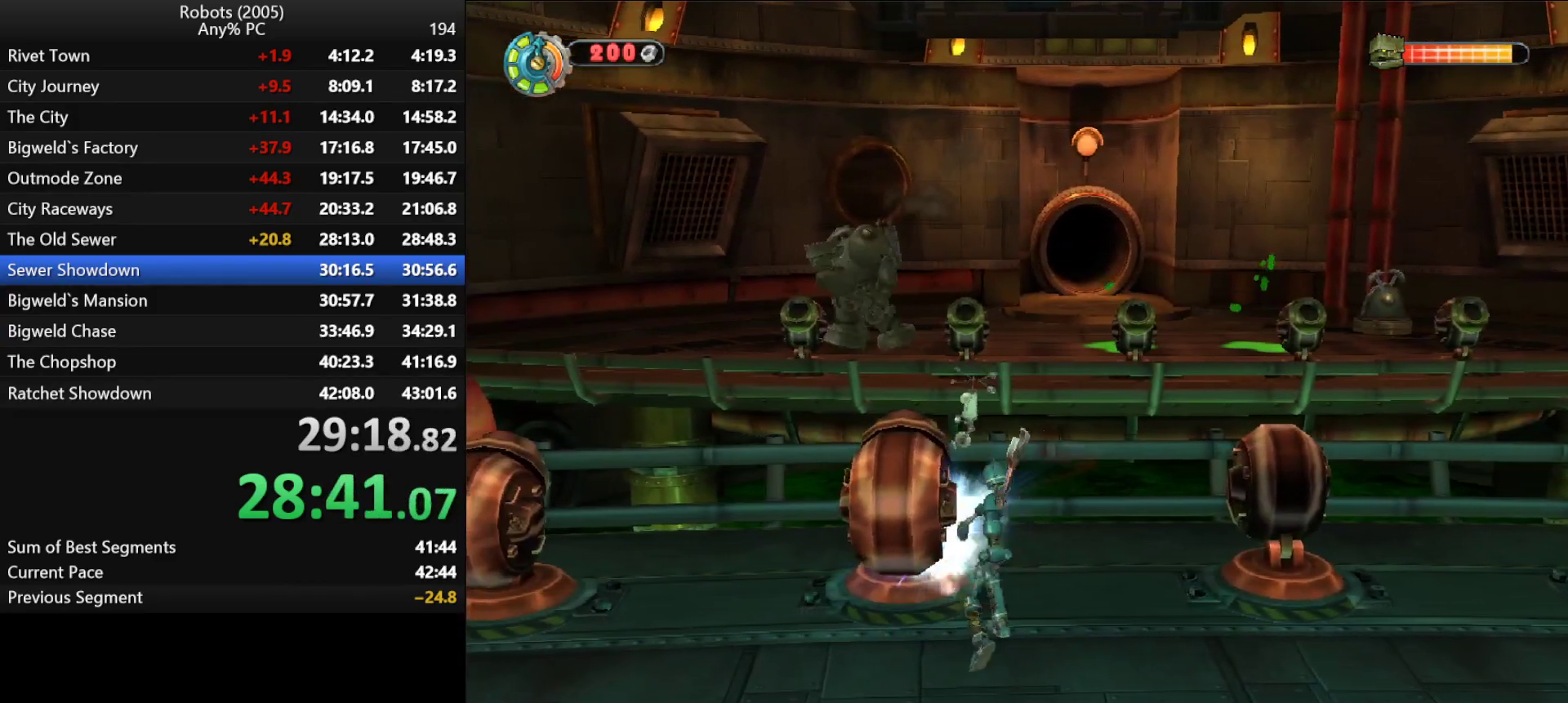
Gameplay with keyboard; each line is a JSON object with the keys held at the frame after it. "events" lists presses ("down") and releases ("up") of "a", "ctrl", "d", "down", "e", "escape", "k", "l", "left", "o", "p", "return", "right", "s", "semicolon", "shift", "space", "tab", "up" and "w" between this image and that frame as [ms after this image, input, new state], when the widget could be followed in between. No other keys are recorded. Mouse input is not recorded.
{"keys": ["d"], "events": [[33, "p", "up"], [33, "w", "down"], [66, "p", "down"], [116, "w", "up"], [150, "p", "up"], [400, "d", "down"]]}
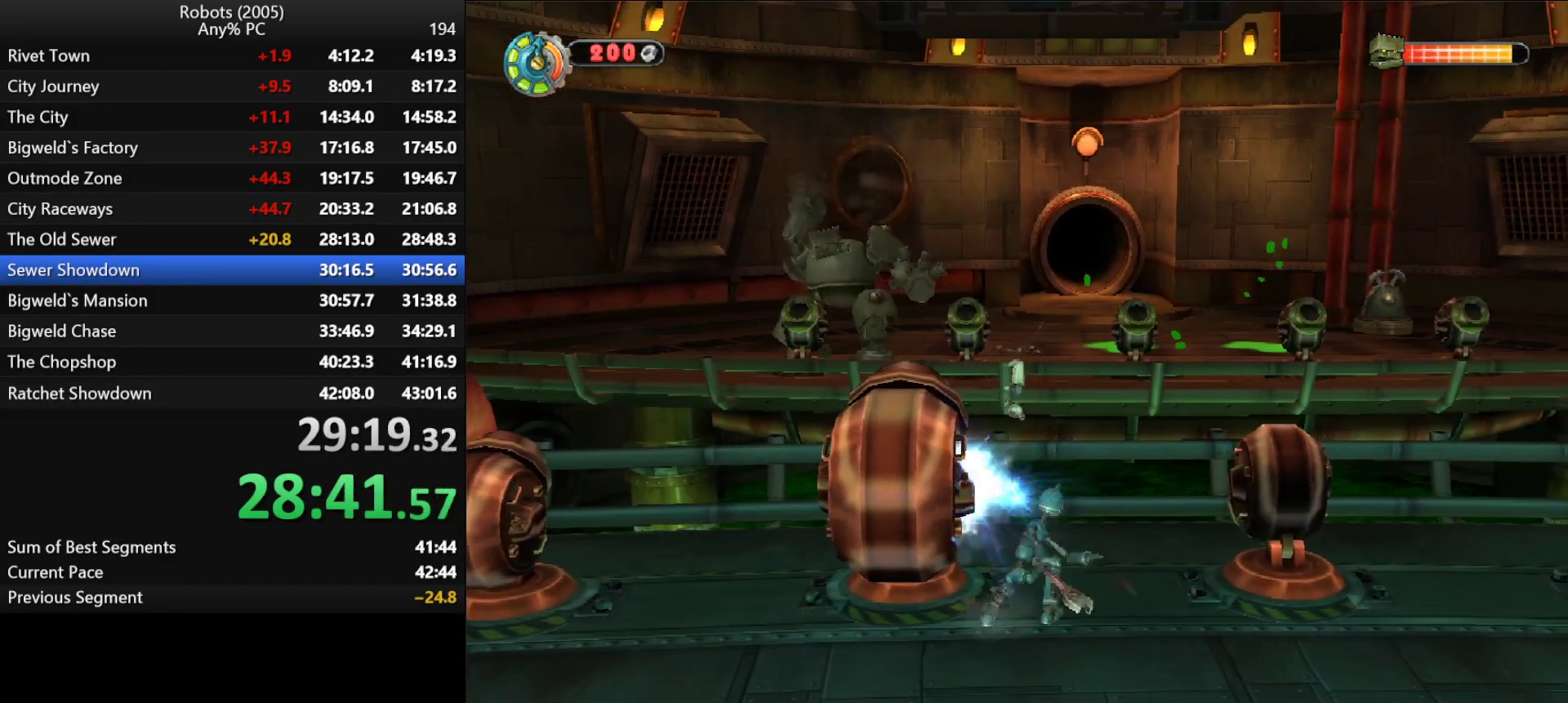
{"keys": [], "events": [[500, "d", "up"]]}
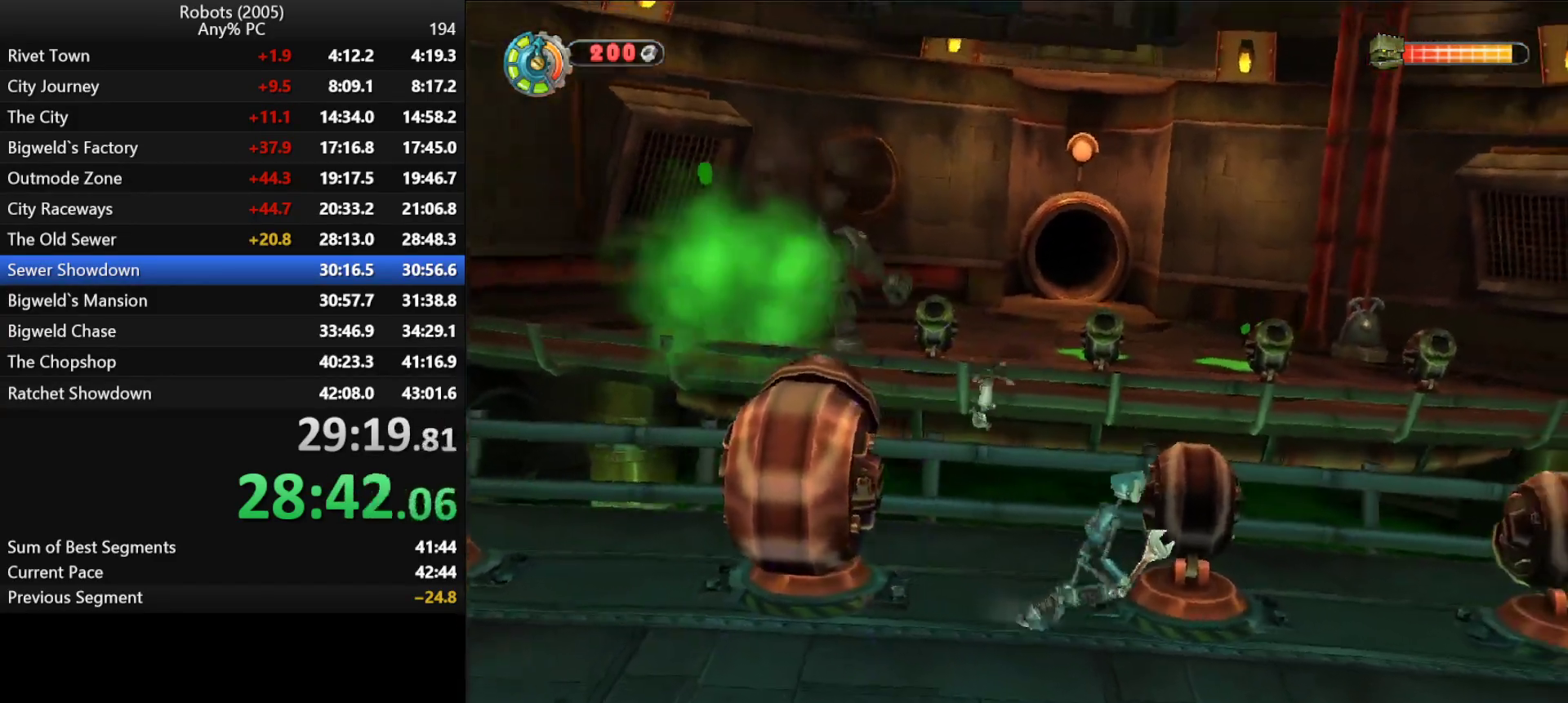
{"keys": ["d", "s"], "events": [[383, "d", "down"], [466, "s", "down"]]}
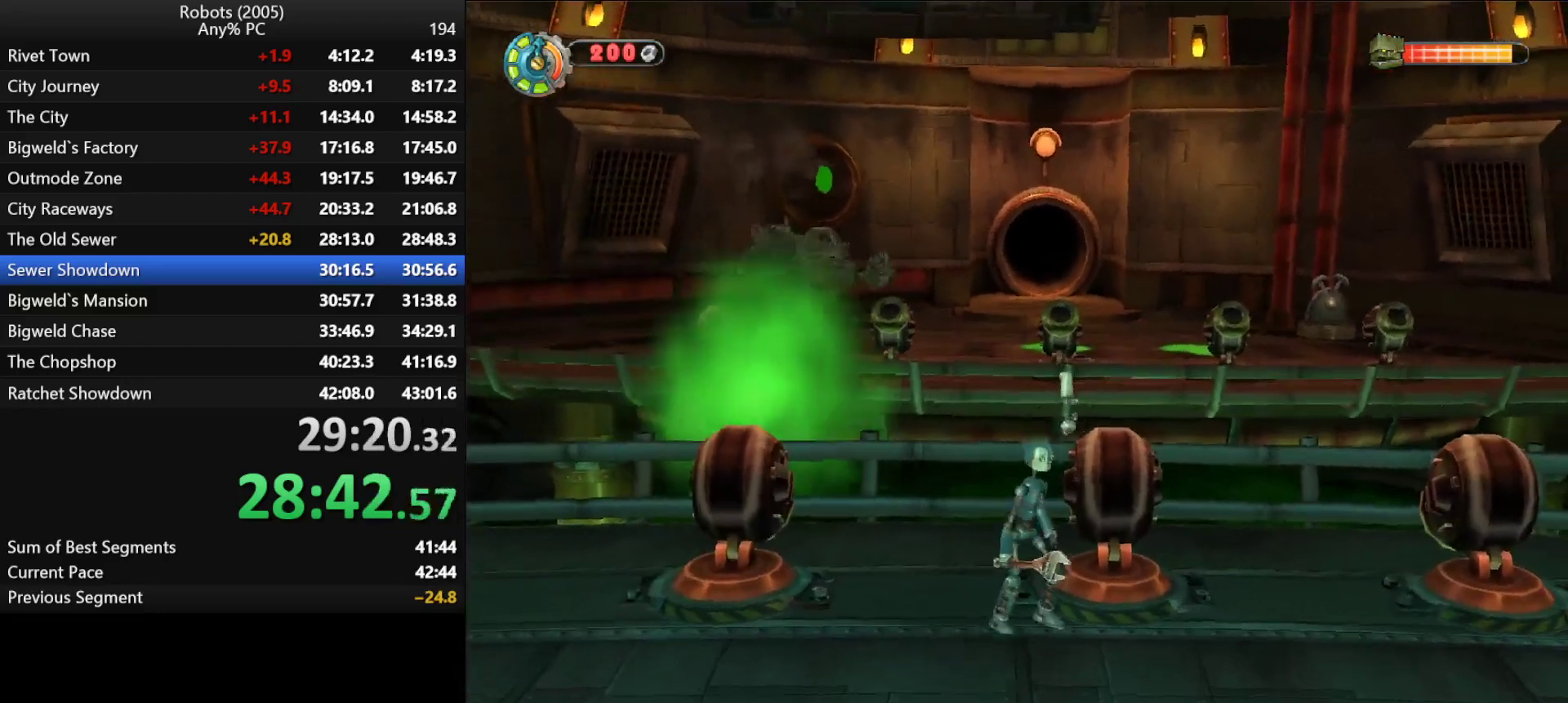
{"keys": ["d"], "events": [[350, "s", "up"]]}
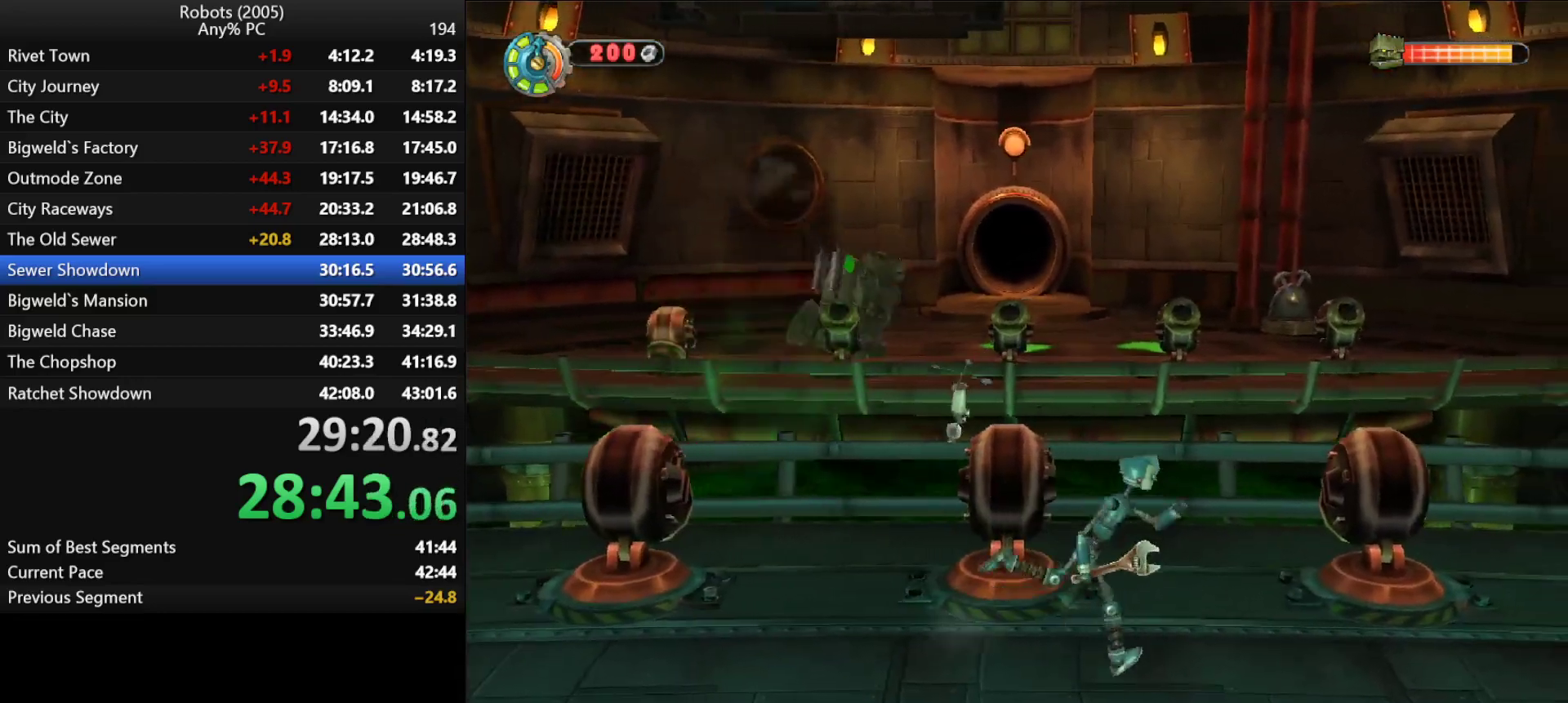
{"keys": [], "events": [[133, "s", "down"], [366, "d", "up"], [416, "s", "up"]]}
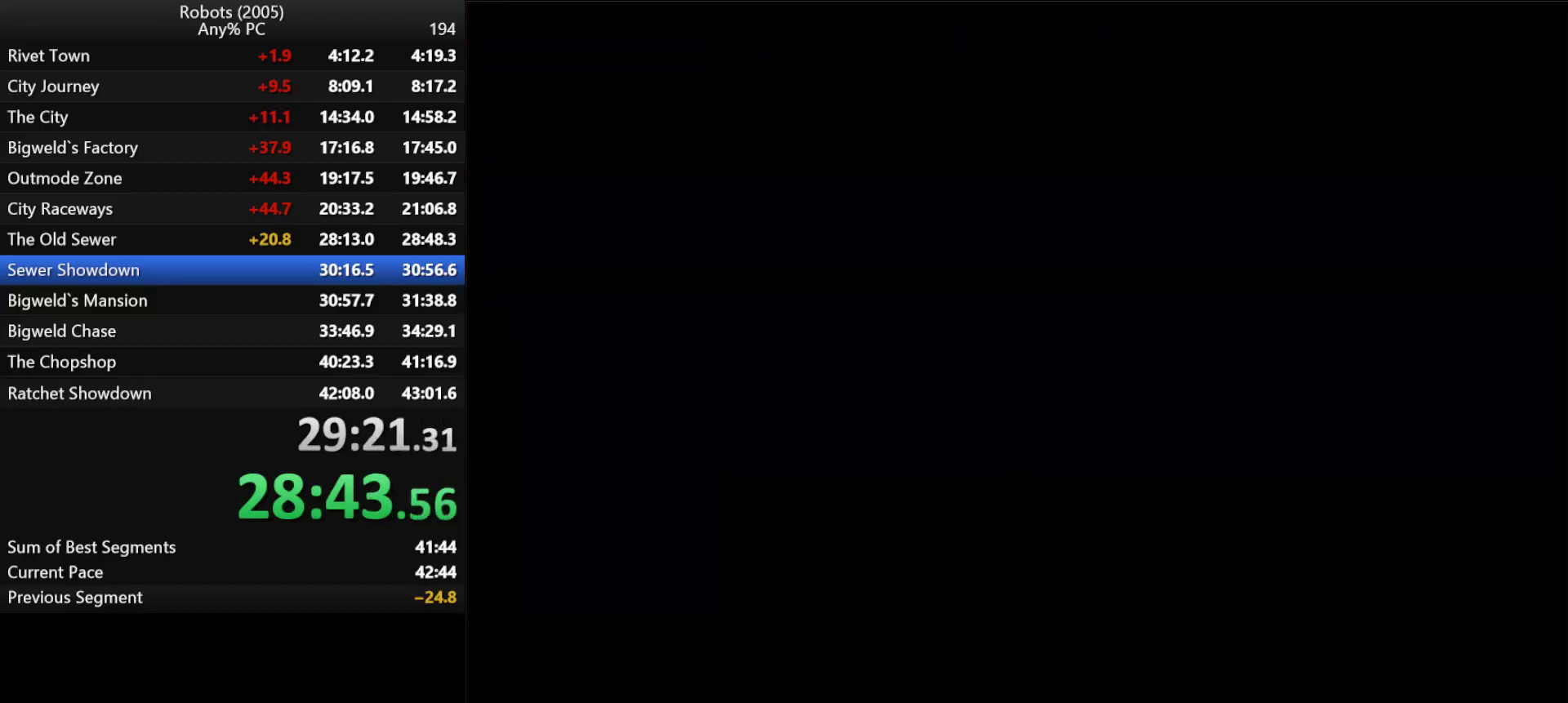
{"keys": ["return"], "events": [[233, "return", "down"], [283, "return", "up"], [333, "space", "down"], [383, "return", "down"], [383, "space", "up"], [416, "return", "up"], [466, "return", "down"]]}
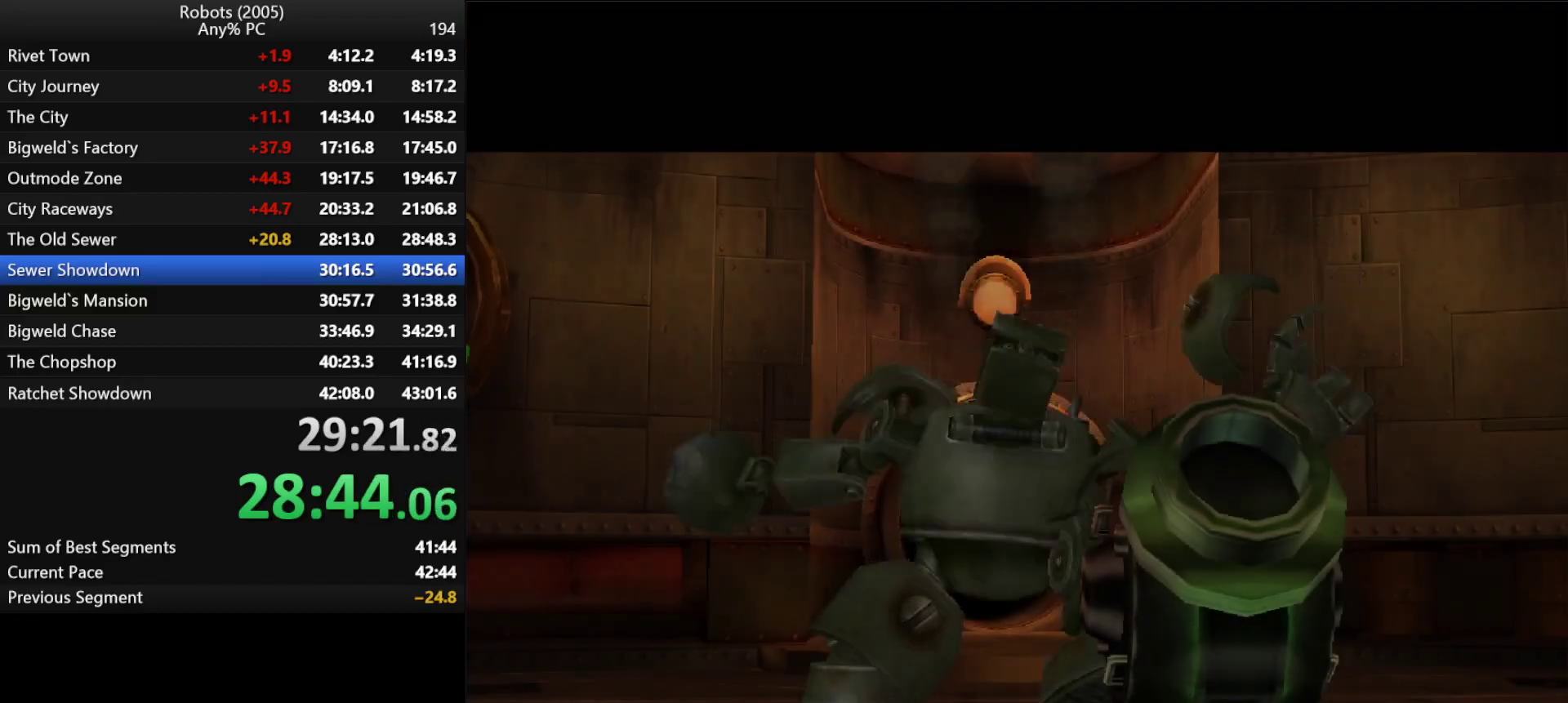
{"keys": [], "events": [[16, "space", "down"], [66, "return", "up"], [116, "return", "down"], [116, "space", "up"], [150, "return", "up"], [216, "return", "down"], [216, "space", "down"], [250, "return", "up"], [300, "space", "up"], [350, "return", "down"], [400, "return", "up"], [400, "space", "down"], [433, "return", "down"], [483, "return", "up"], [483, "space", "up"]]}
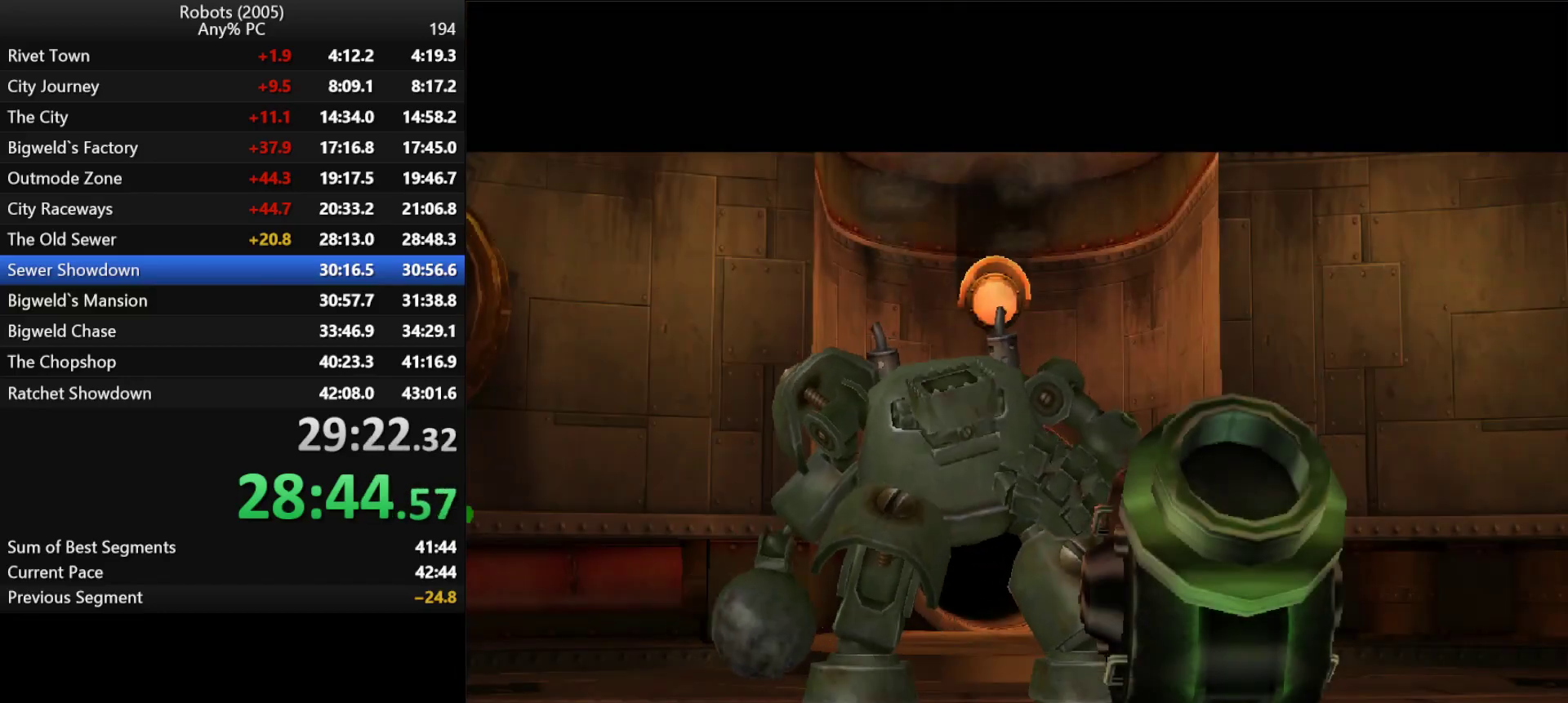
{"keys": ["return", "space"], "events": [[50, "return", "down"], [83, "return", "up"], [133, "space", "down"], [166, "return", "down"], [216, "return", "up"], [216, "space", "up"], [266, "return", "down"], [266, "space", "down"], [366, "return", "up"], [400, "return", "down"], [400, "space", "up"], [450, "return", "up"], [500, "return", "down"], [500, "space", "down"]]}
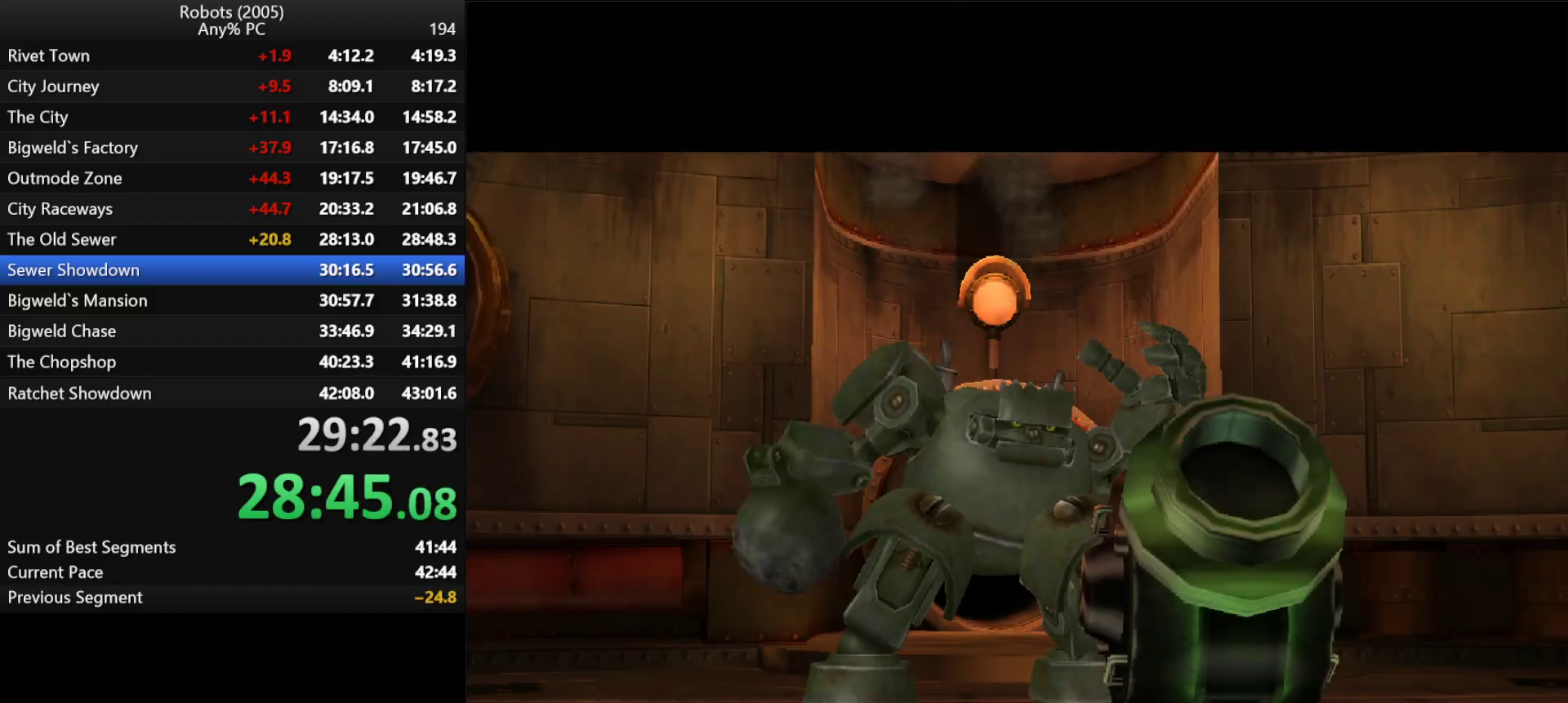
{"keys": ["return"], "events": [[100, "return", "up"], [100, "space", "up"], [133, "return", "down"], [183, "return", "up"], [183, "space", "down"], [233, "return", "down"], [283, "return", "up"], [333, "space", "up"], [383, "return", "down"], [416, "return", "up"], [416, "space", "down"], [466, "return", "down"], [466, "space", "up"]]}
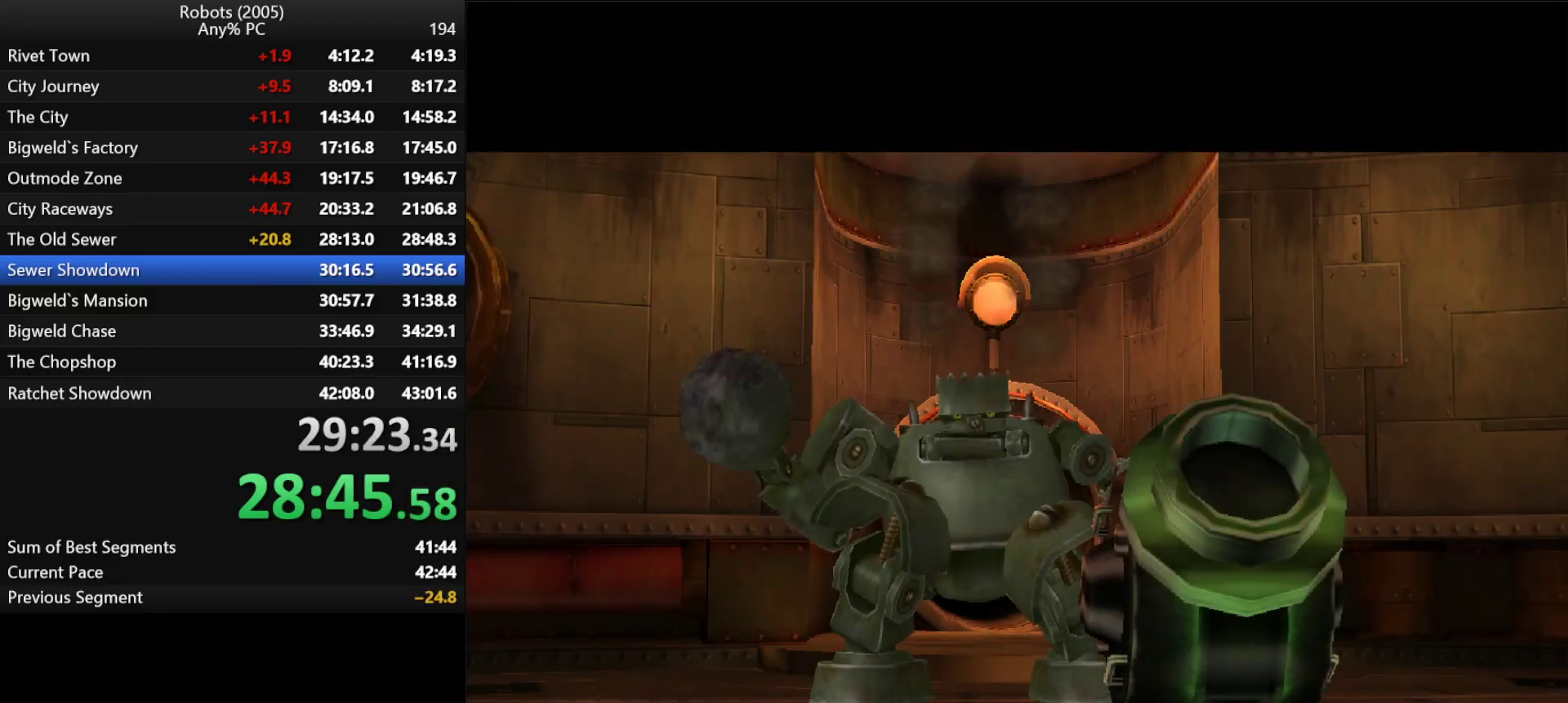
{"keys": ["return", "space"], "events": [[66, "return", "up"], [66, "space", "down"], [150, "space", "up"], [250, "return", "down"], [250, "space", "down"], [300, "return", "up"], [350, "return", "down"], [350, "space", "up"], [400, "return", "up"], [433, "space", "down"], [483, "return", "down"]]}
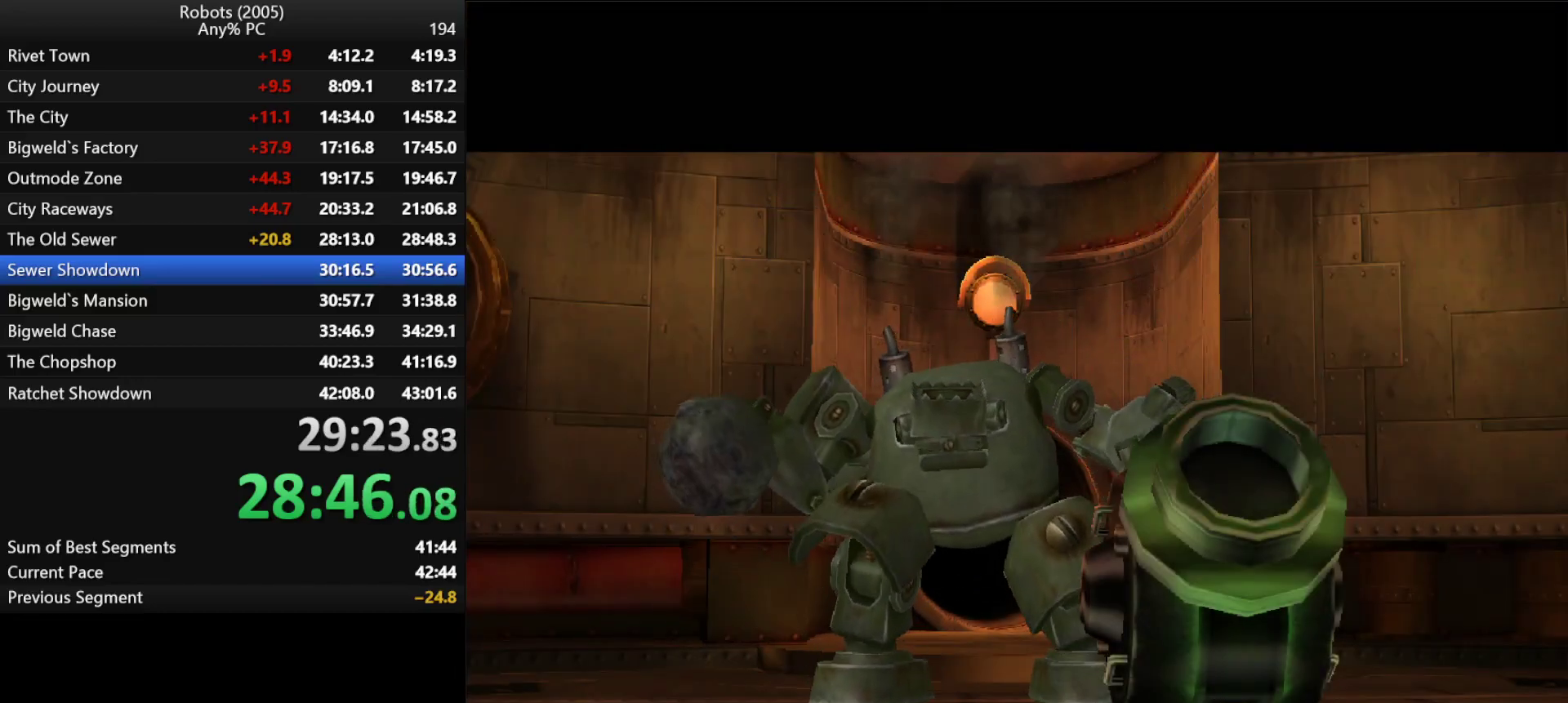
{"keys": [], "events": [[33, "return", "up"], [33, "space", "up"], [83, "return", "down"], [83, "space", "down"], [133, "return", "up"], [233, "return", "down"], [266, "return", "up"], [266, "space", "up"], [316, "return", "down"], [316, "space", "down"], [366, "return", "up"], [400, "return", "down"], [400, "space", "up"], [450, "return", "up"]]}
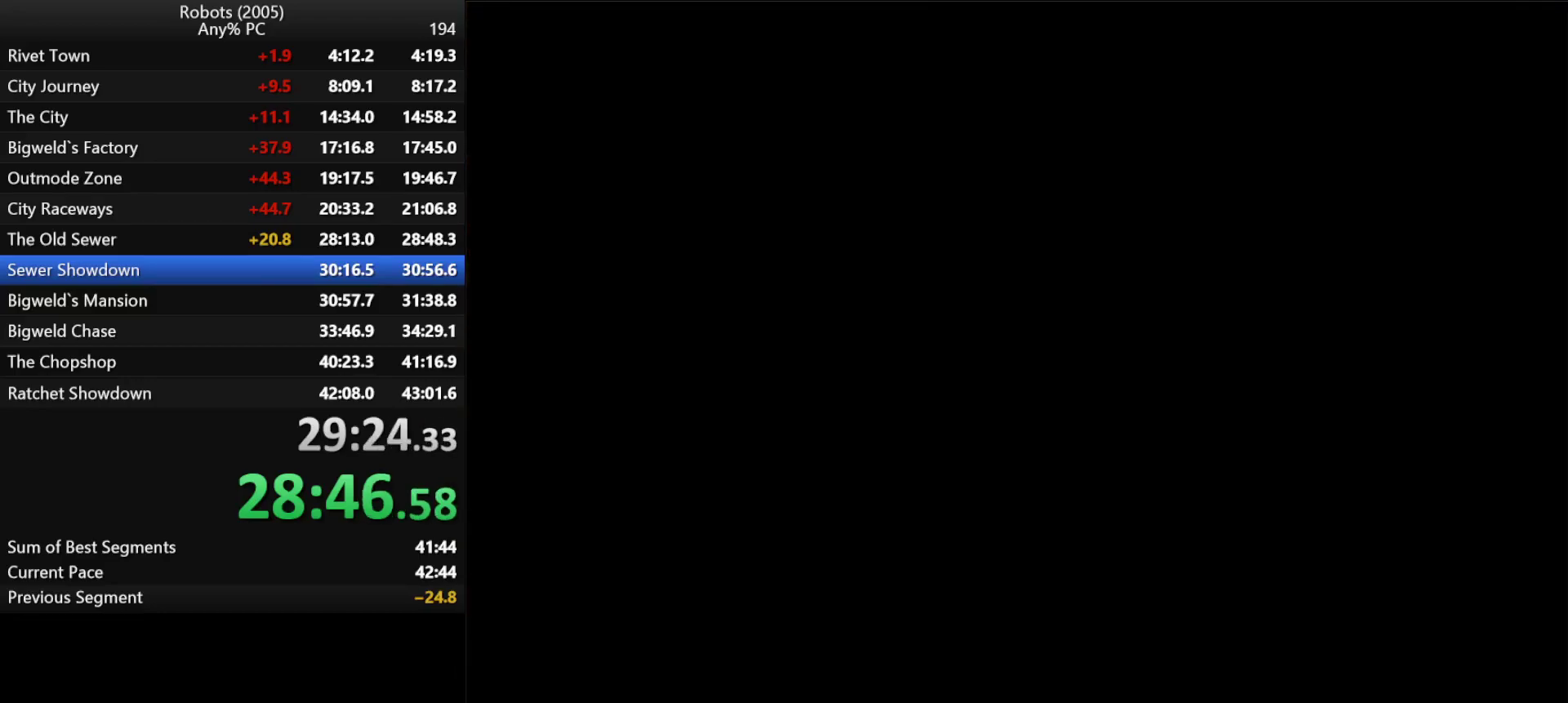
{"keys": [], "events": []}
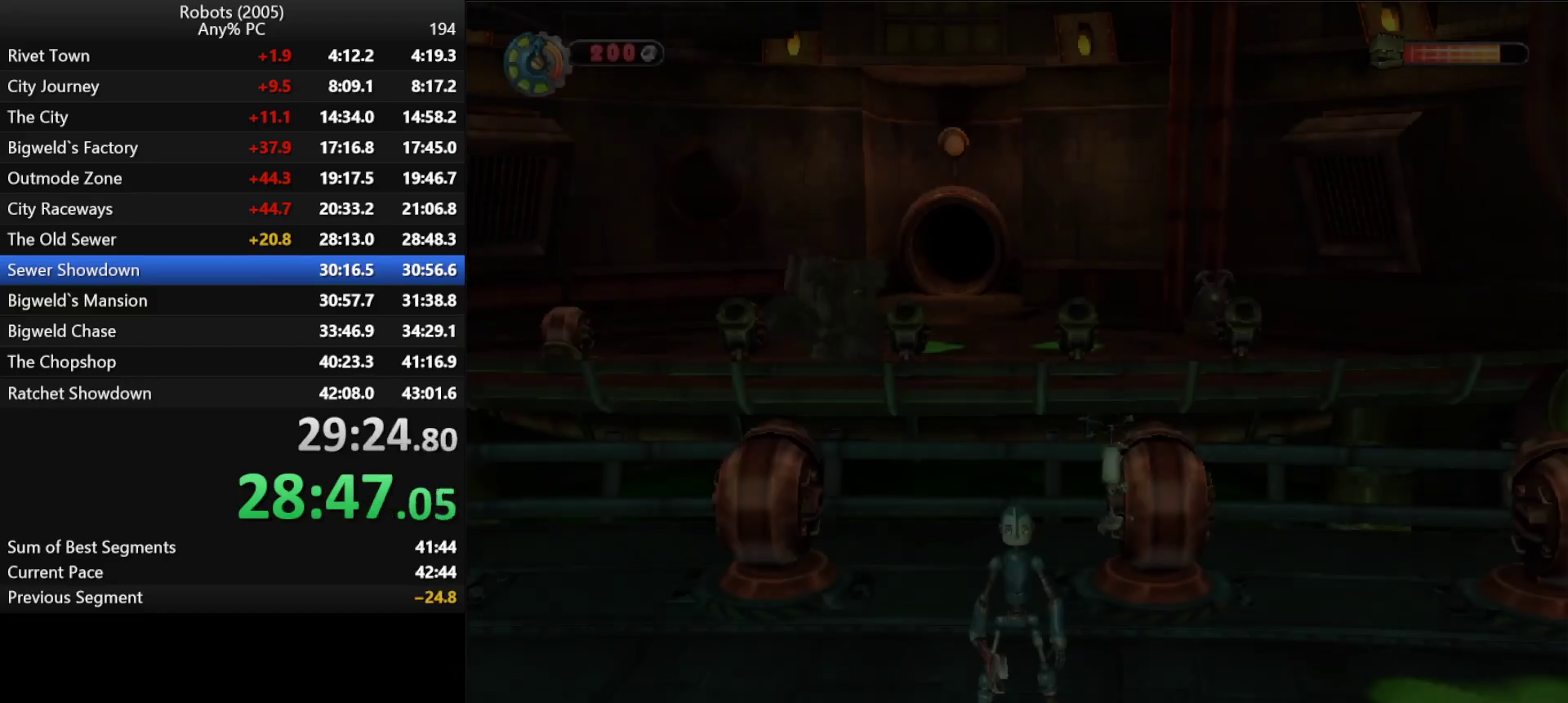
{"keys": ["a", "w"], "events": [[383, "a", "down"], [450, "w", "down"]]}
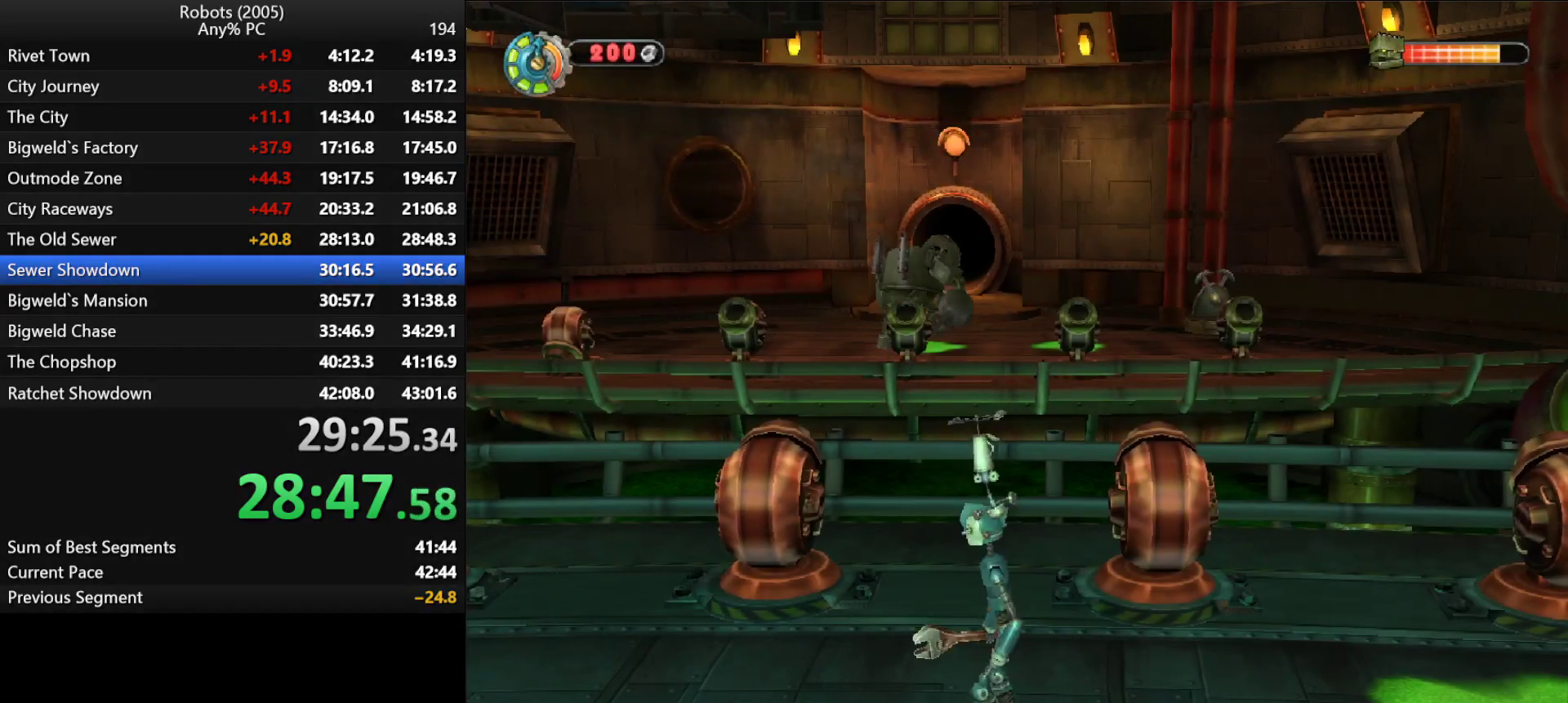
{"keys": ["w"], "events": [[166, "a", "up"], [216, "w", "up"], [416, "d", "down"], [416, "w", "down"], [500, "d", "up"]]}
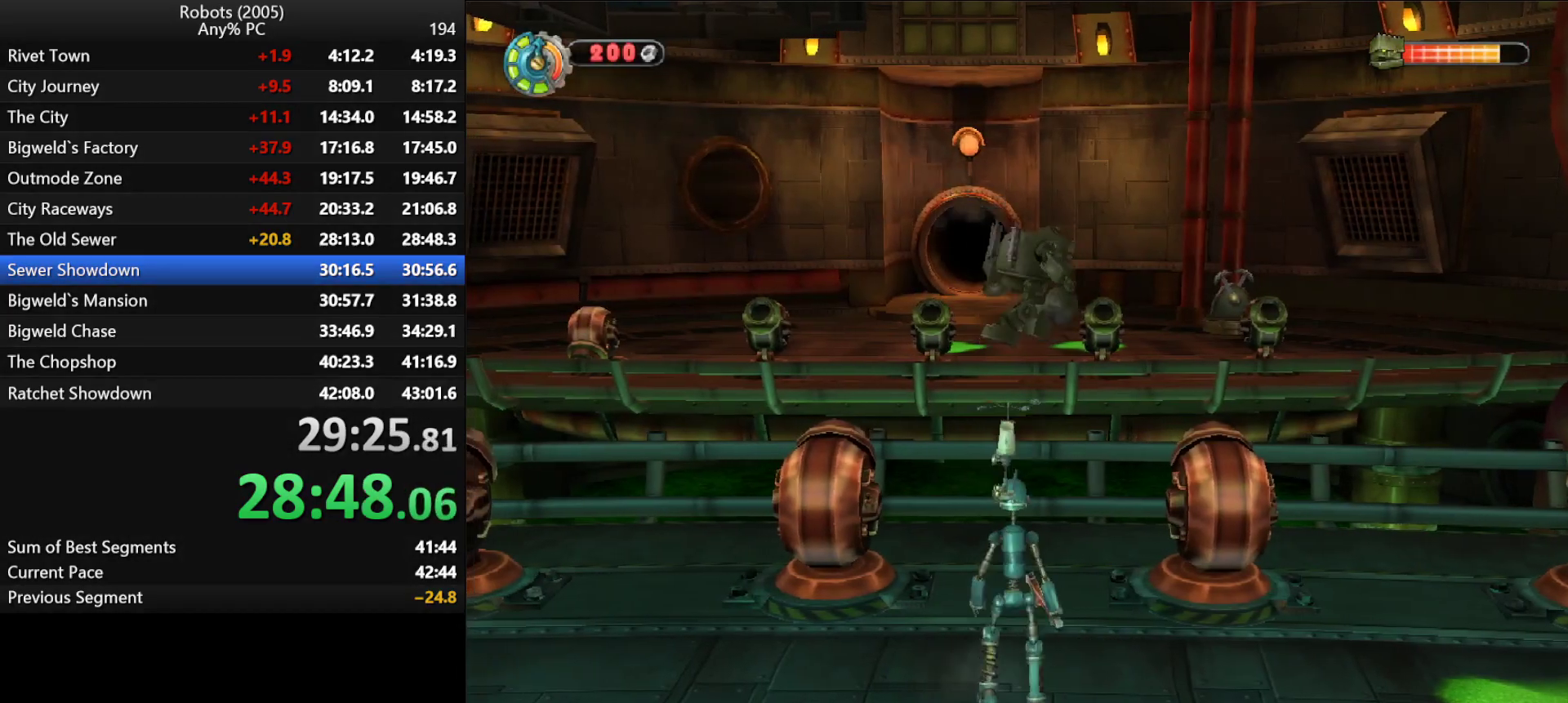
{"keys": [], "events": [[50, "w", "up"], [300, "d", "down"], [300, "w", "down"], [333, "d", "up"], [383, "w", "up"]]}
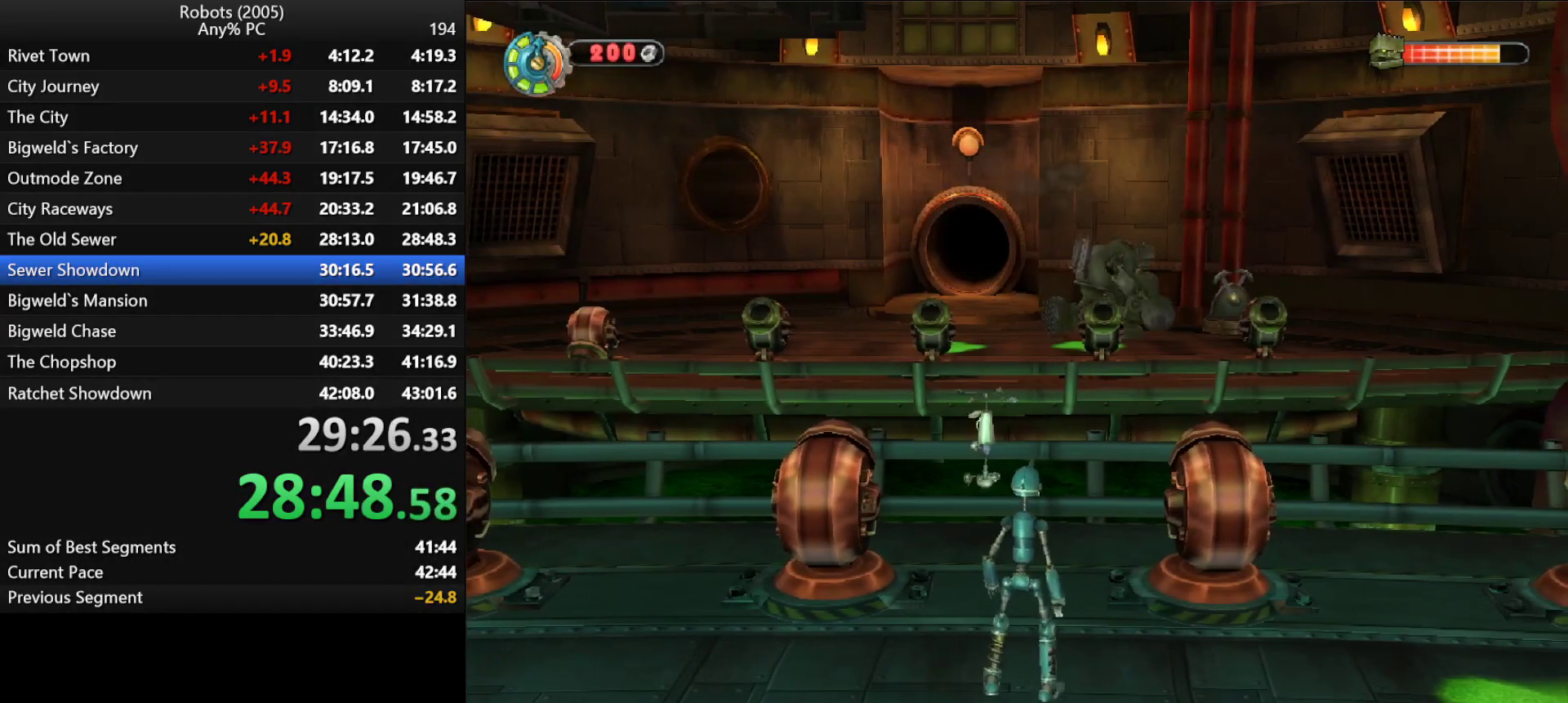
{"keys": [], "events": [[250, "a", "down"], [350, "w", "down"], [400, "a", "up"], [400, "w", "up"]]}
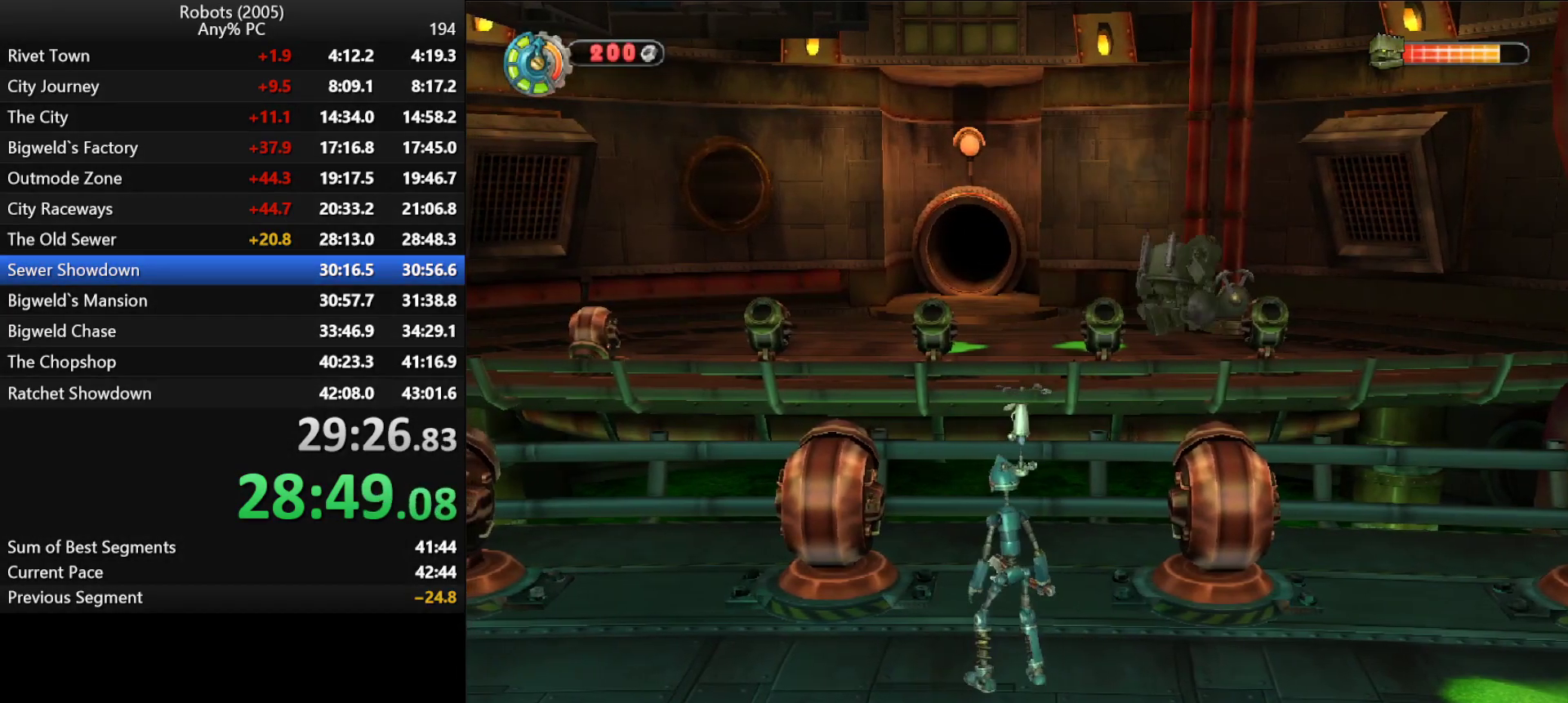
{"keys": [], "events": [[266, "d", "down"], [266, "w", "down"], [316, "d", "up"], [316, "w", "up"]]}
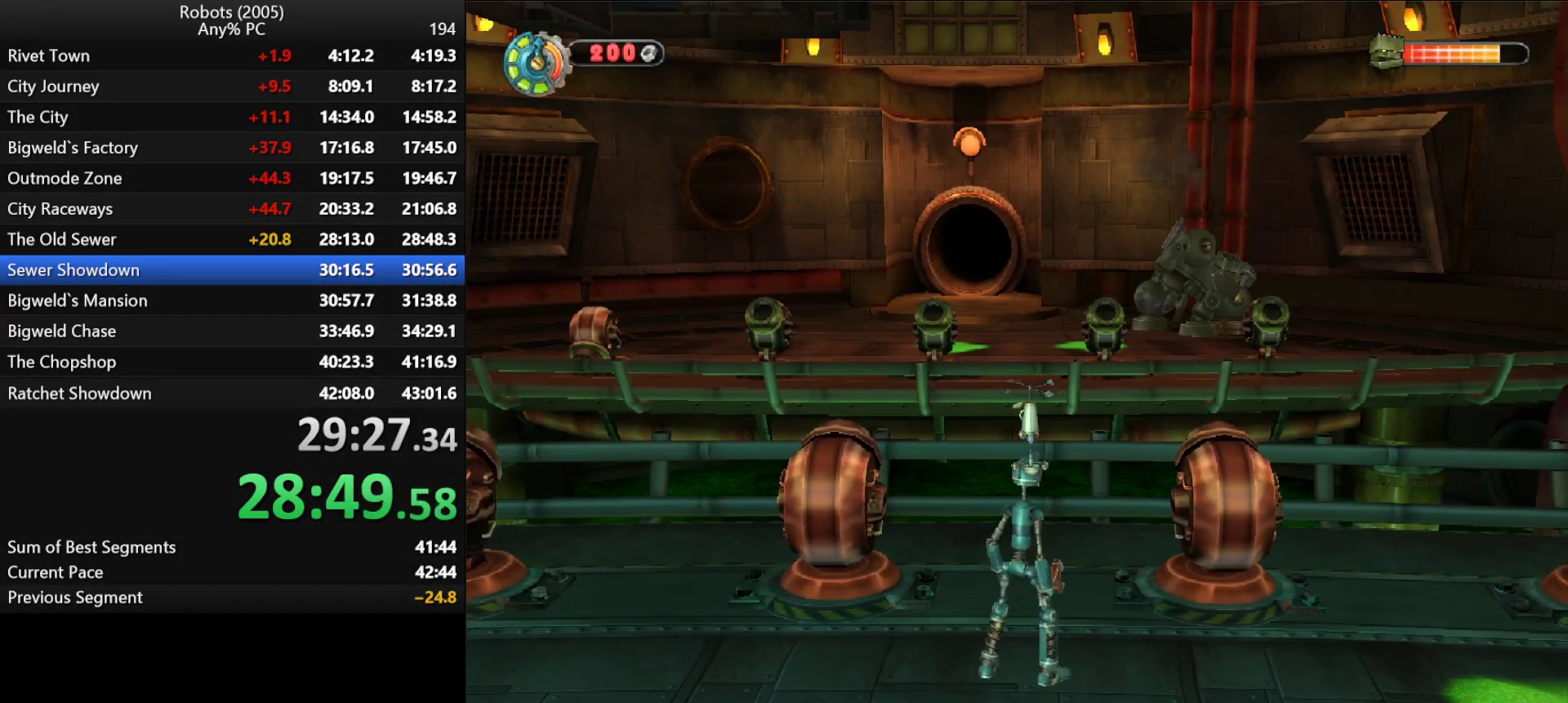
{"keys": ["w"], "events": [[150, "w", "down"], [283, "w", "up"], [433, "w", "down"]]}
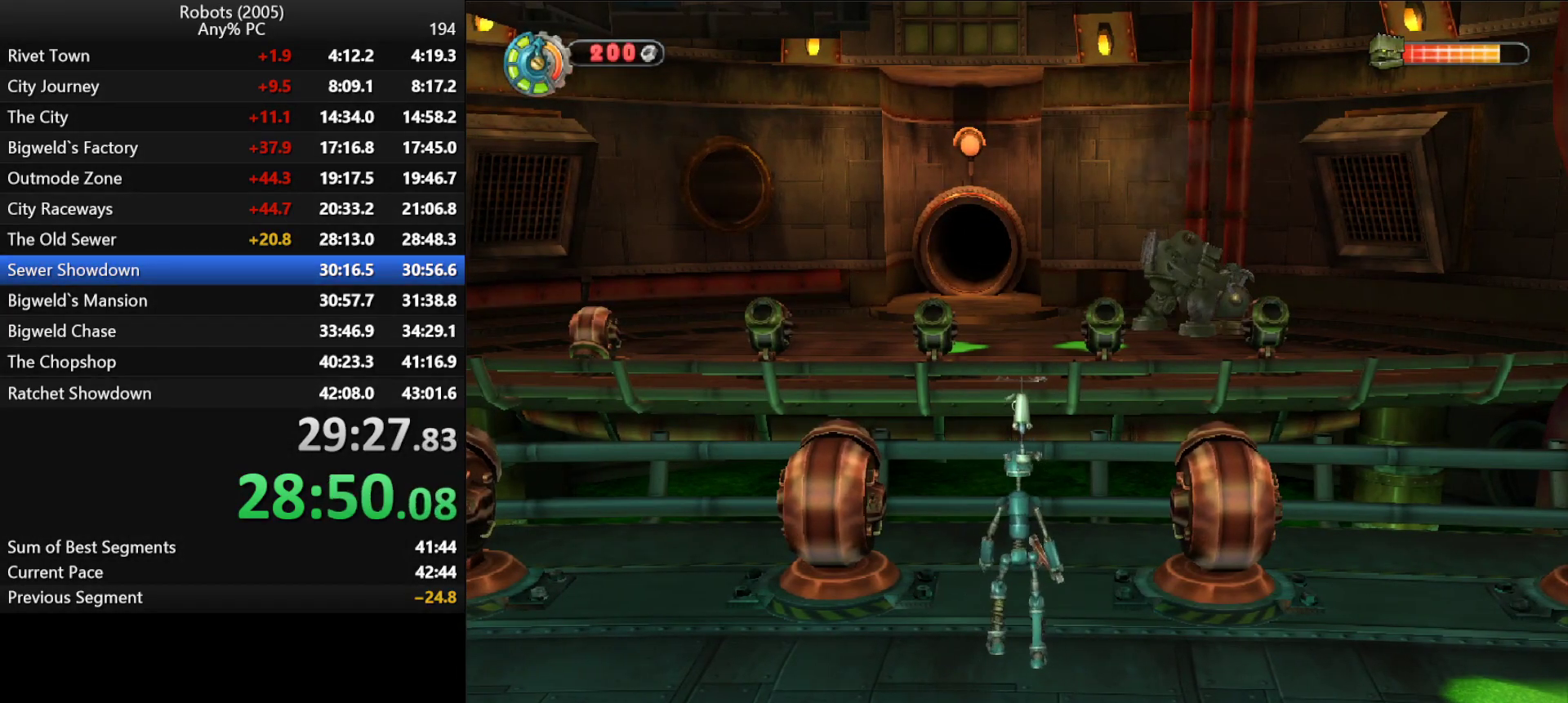
{"keys": [], "events": [[16, "w", "up"], [150, "w", "down"], [316, "w", "up"], [433, "w", "down"], [500, "w", "up"]]}
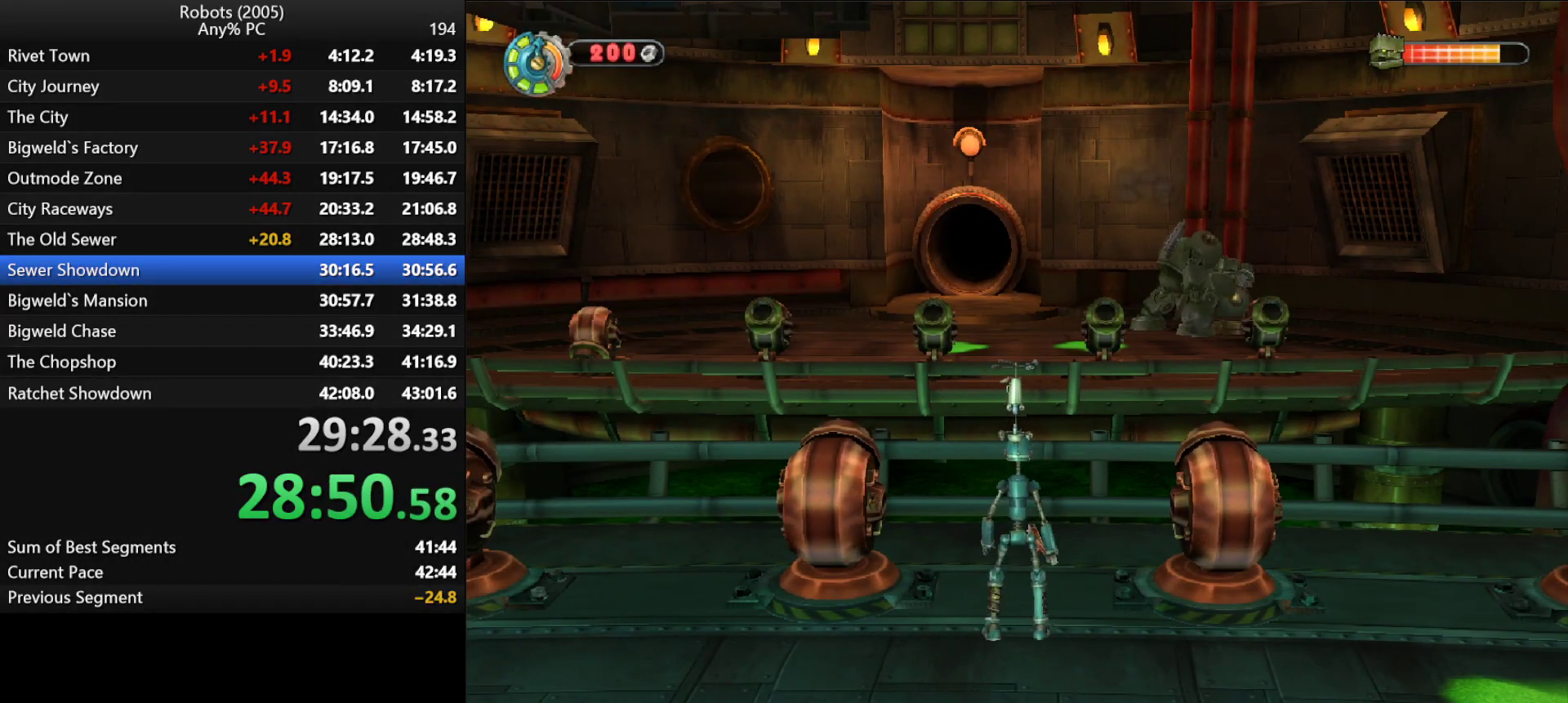
{"keys": [], "events": []}
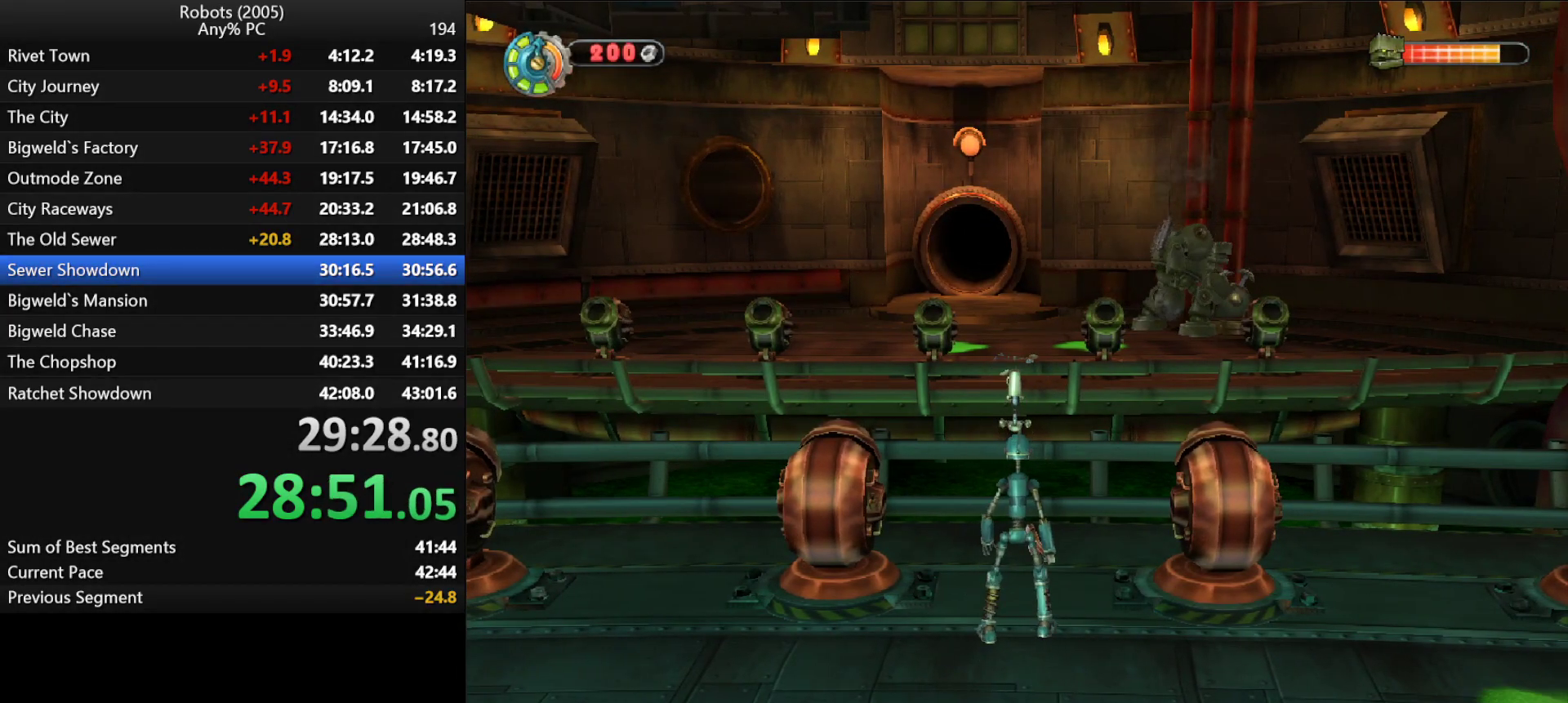
{"keys": ["p"], "events": [[466, "p", "down"]]}
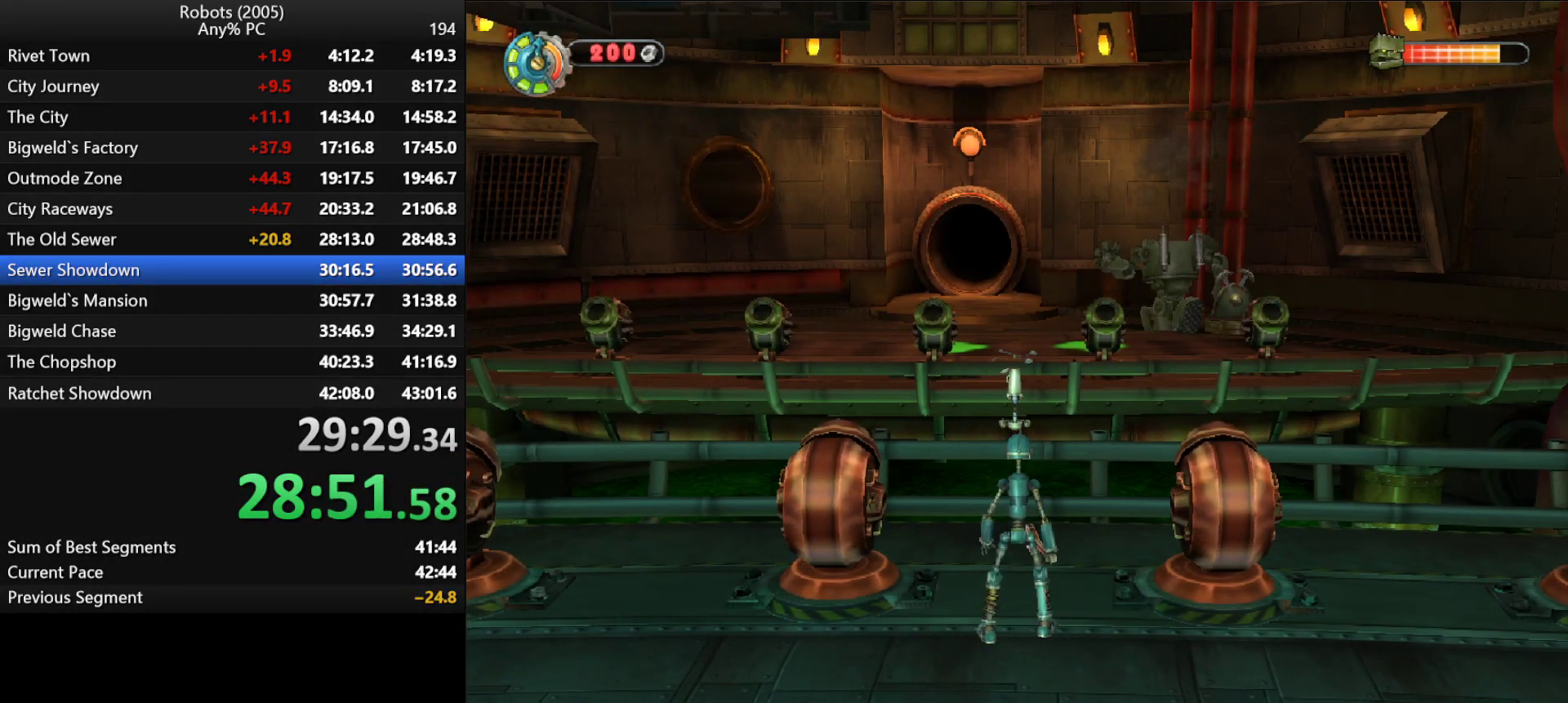
{"keys": ["a", "s"], "events": [[66, "a", "down"], [66, "p", "up"], [116, "p", "down"], [200, "p", "up"], [266, "p", "down"], [350, "p", "up"], [450, "s", "down"]]}
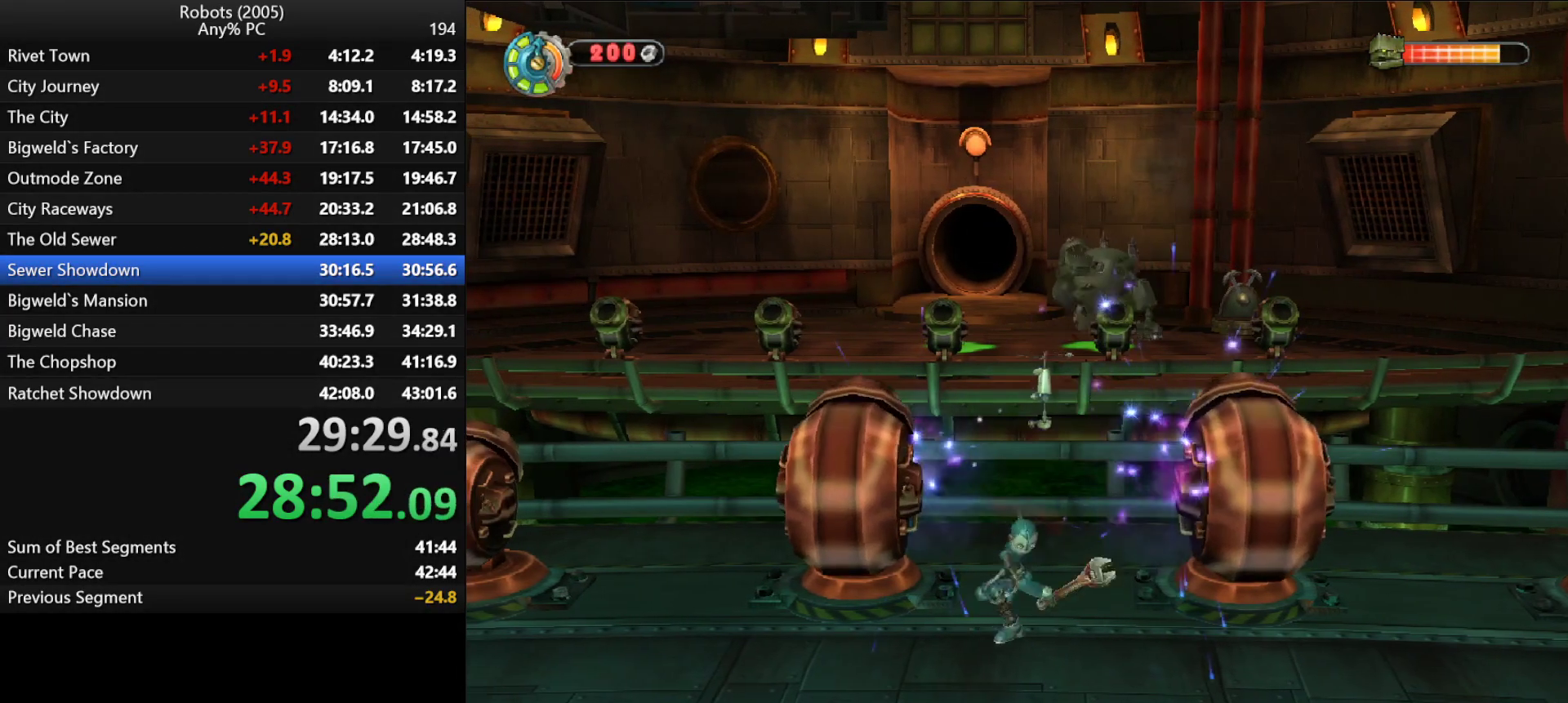
{"keys": ["a", "s"], "events": [[83, "a", "up"], [316, "a", "down"]]}
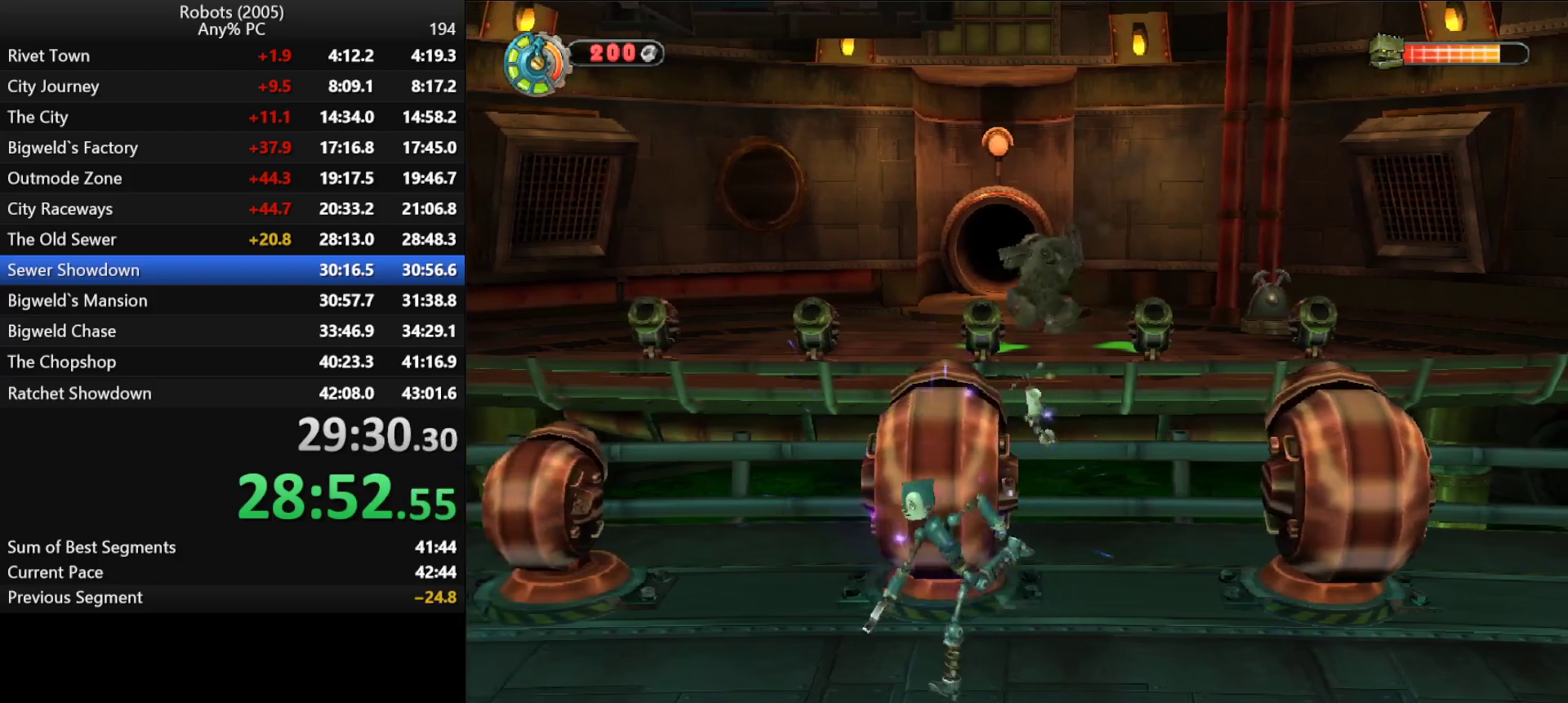
{"keys": ["a", "w"], "events": [[50, "s", "up"], [383, "w", "down"]]}
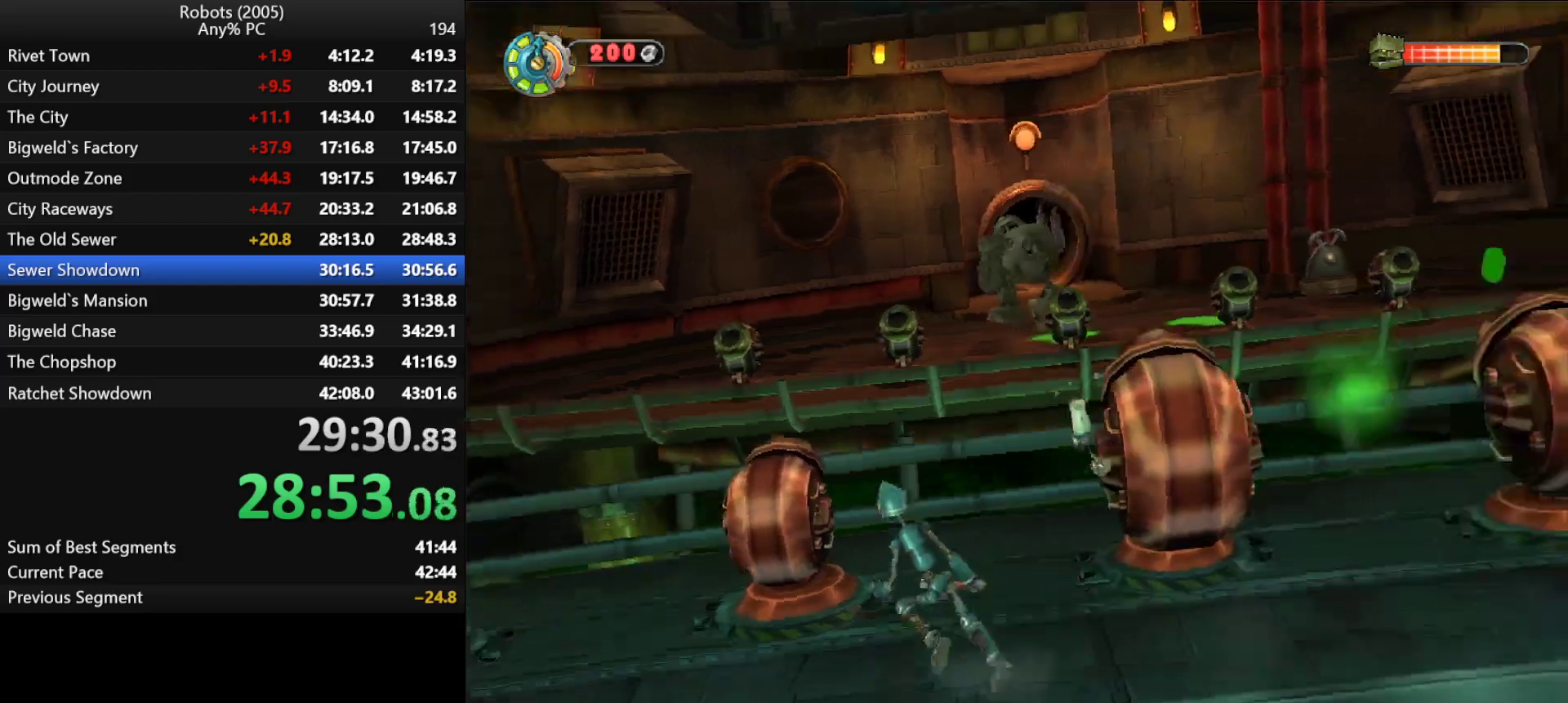
{"keys": [], "events": [[116, "a", "up"], [116, "w", "up"]]}
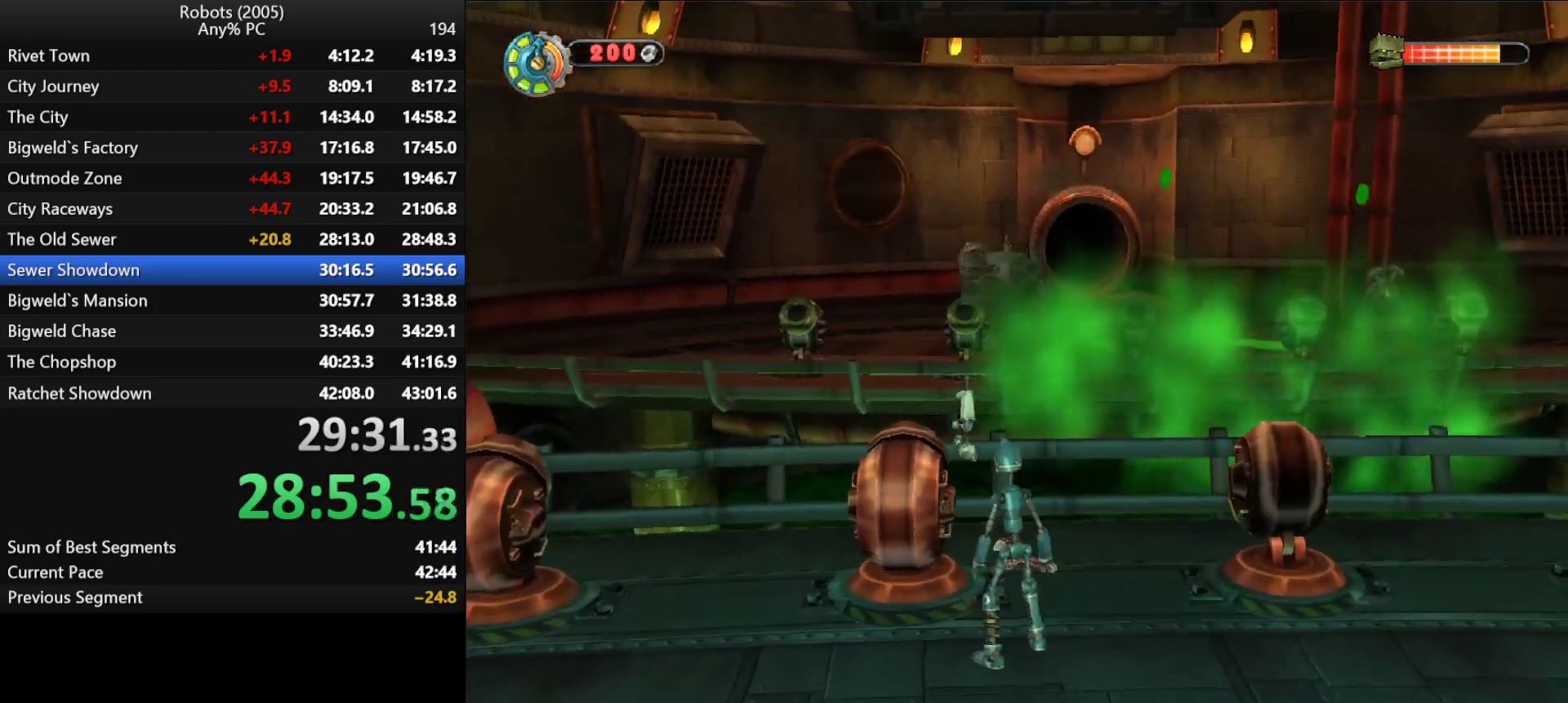
{"keys": [], "events": [[133, "p", "down"], [183, "p", "up"], [266, "p", "down"], [316, "p", "up"]]}
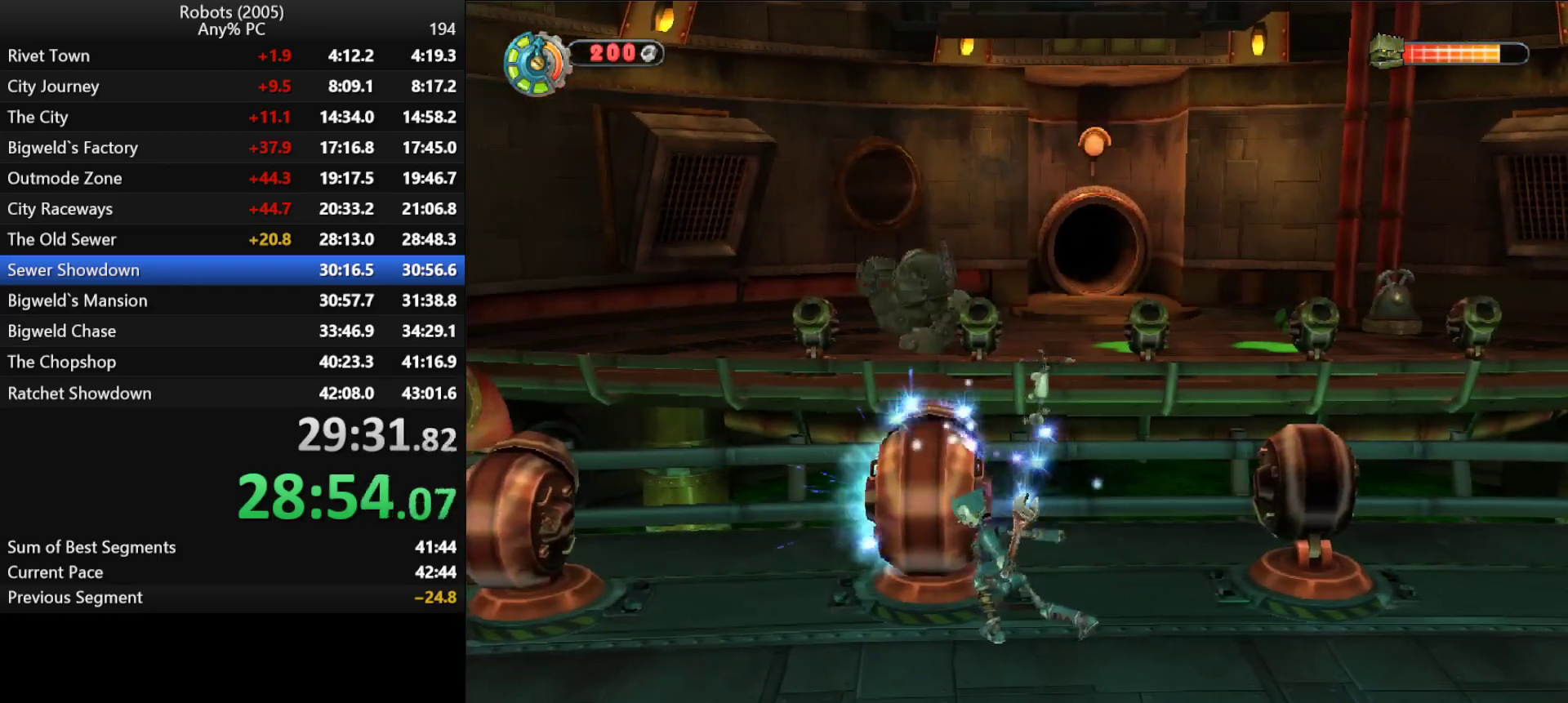
{"keys": ["d", "s"], "events": [[150, "d", "down"], [183, "s", "down"]]}
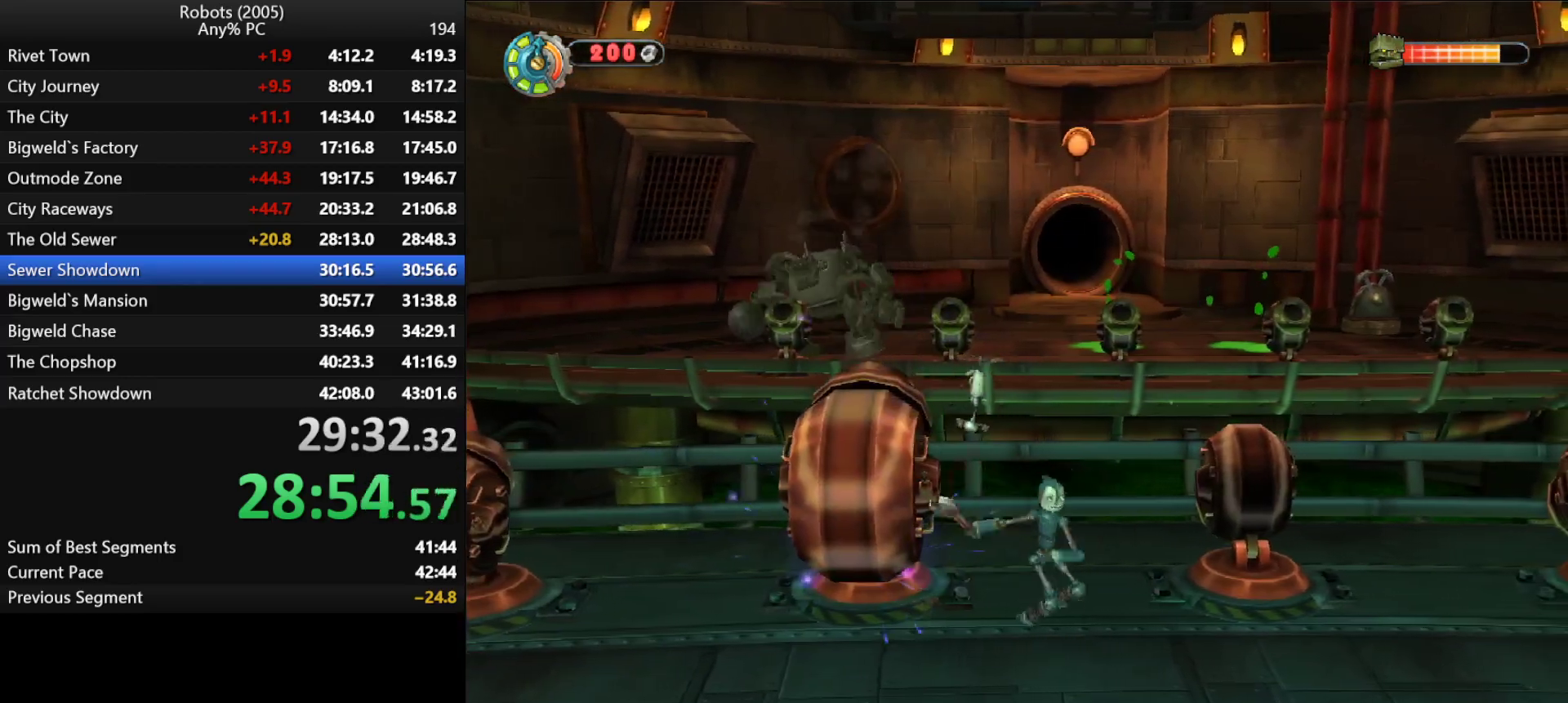
{"keys": ["d", "s"], "events": []}
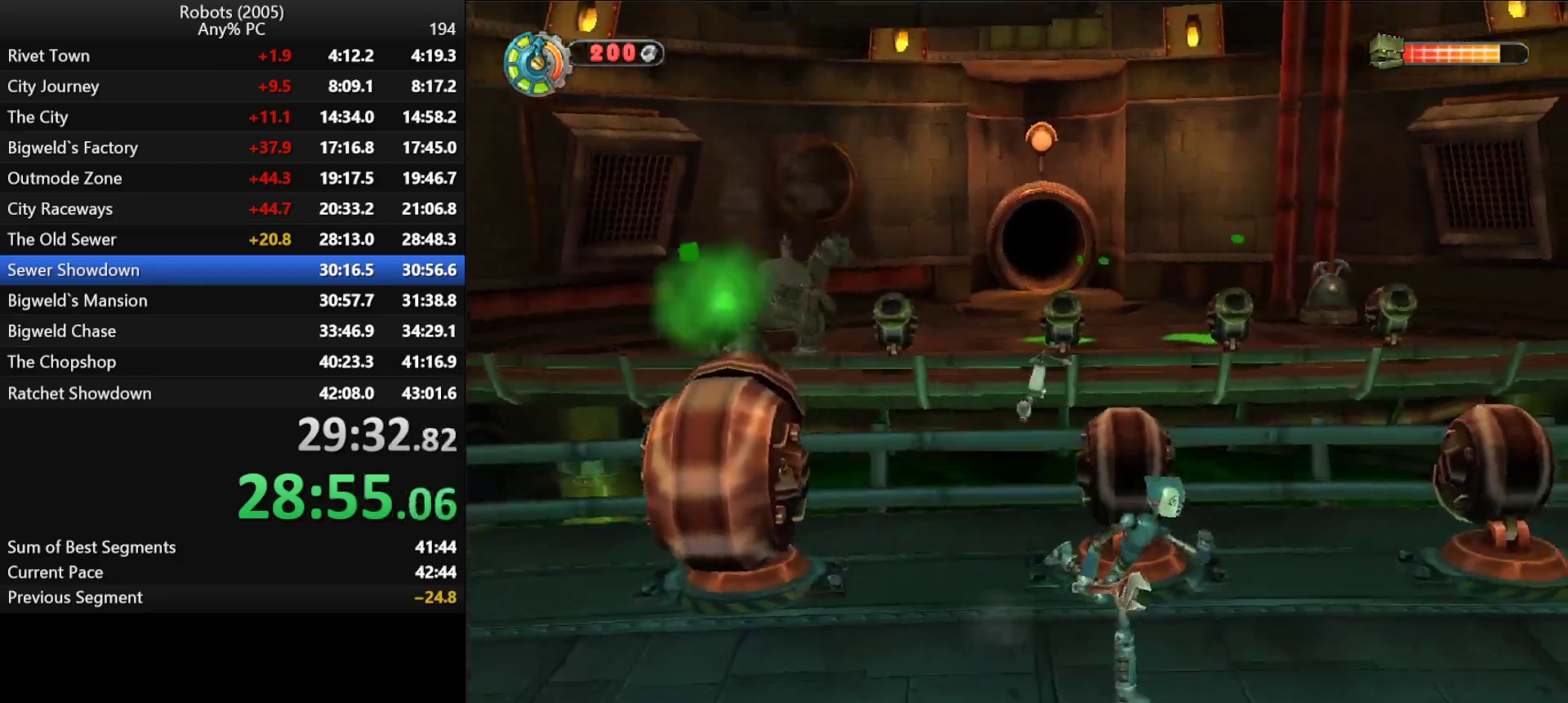
{"keys": ["a"], "events": [[116, "s", "up"], [166, "d", "up"], [400, "a", "down"]]}
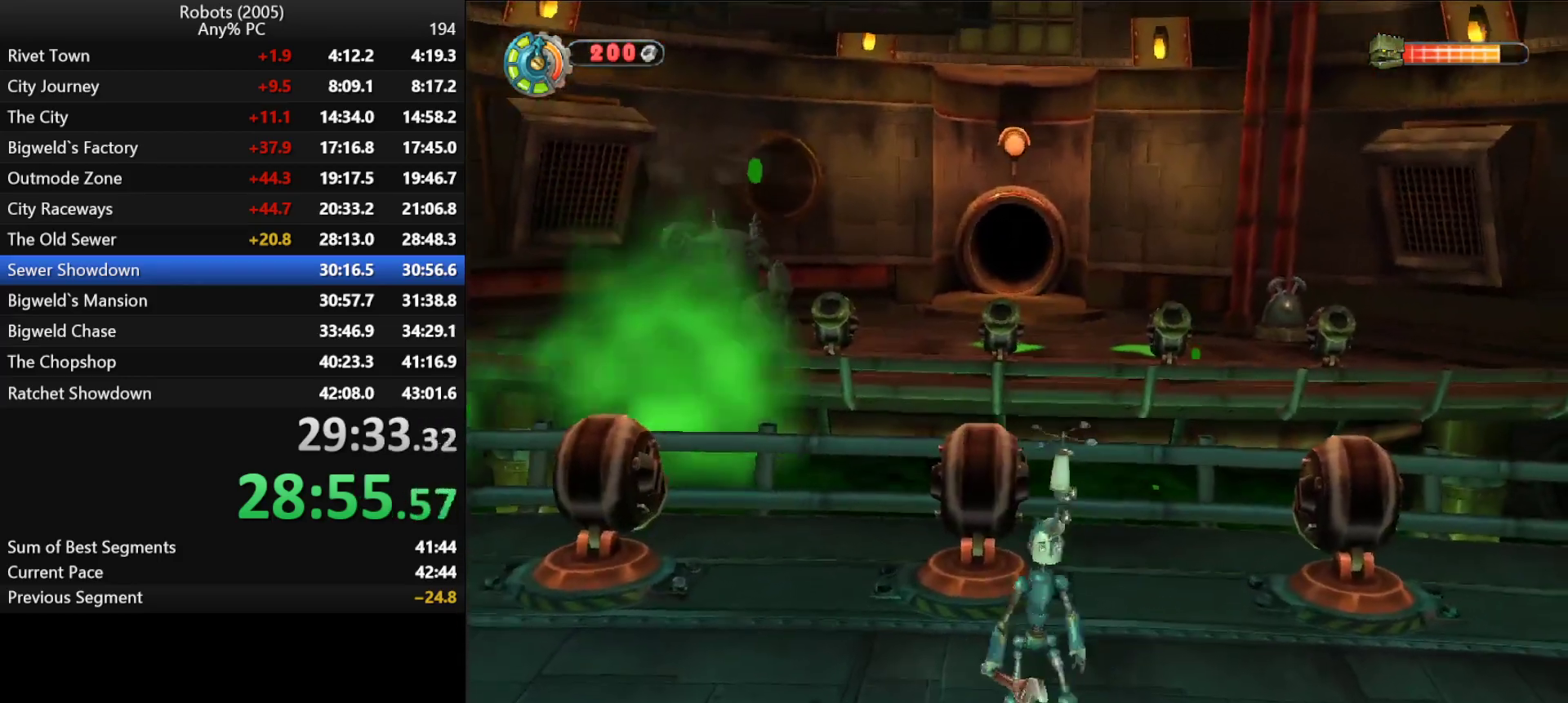
{"keys": [], "events": [[466, "a", "up"]]}